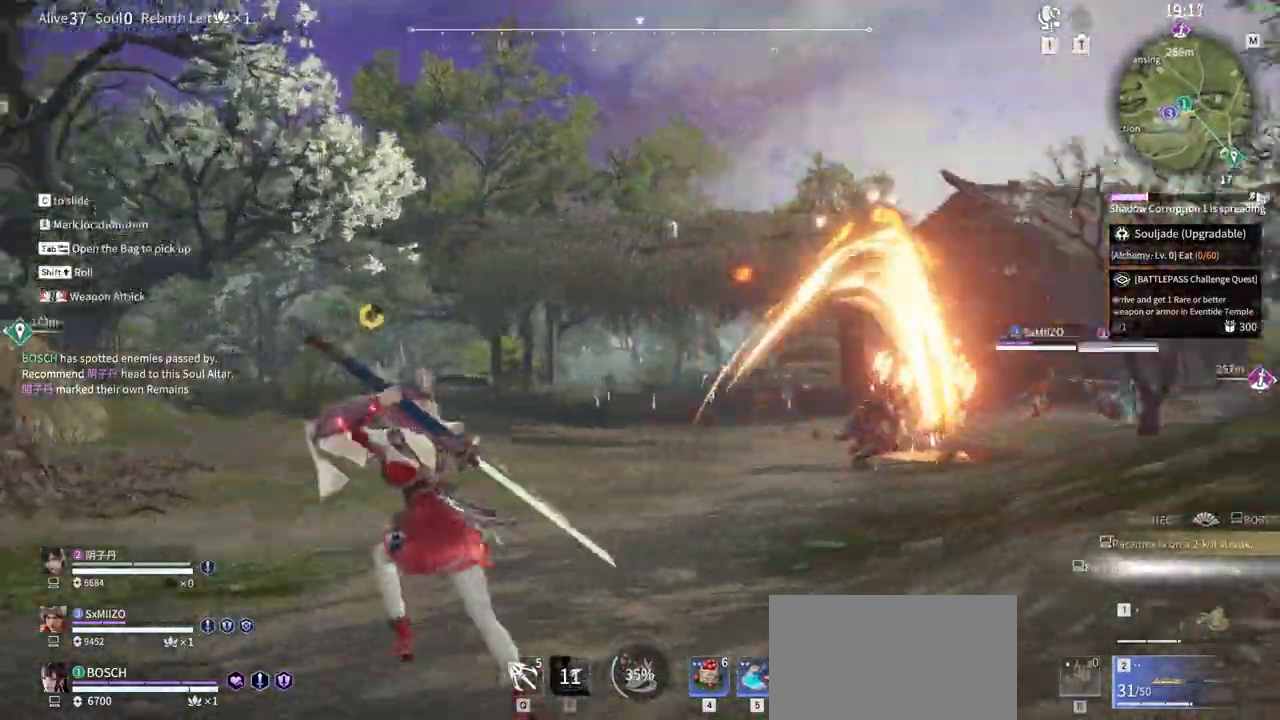
Gameplay with keyboard and mouse; each line is a JSON object with the keys and mouse buttons held at the frame after it. "events" lists presses ("down") and releases ("up") of "1", "2", "3", "4", "5", "a", "alt", "b", "c", "ctrl", "d", "e", "f", "g", "q", "r", "s", "shift", "space", "t", "tab", "v", "w", "x", "z", "mouse_left", "mouse_wheel", "mouse_right" and "mouse_mb5" between this image and that frame as [ms after this image, input, new state], when the widget could be followed in between. "mouse_left", "mouse_wheel", "mouse_right", "mouse_mb5" = the "left", "wheel", "right", "mb5" buttons of the "mouse" list. No other keys are recorded. "wheel" means that the mouse wheel is clicked or scrolled. Mouse movement is not recorded. Not read: mouse_mb4 tilde.
{"keys": ["w"], "mouse": [], "events": [[300, "a", "up"]]}
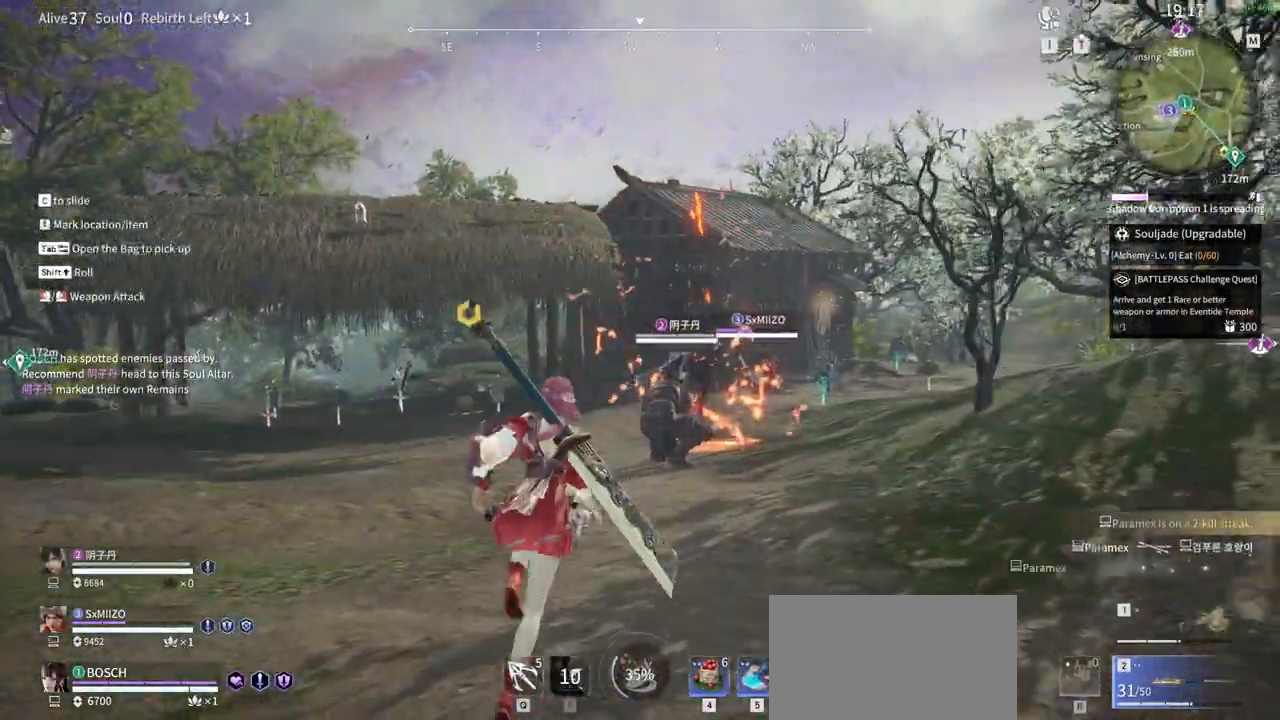
{"keys": ["w"], "mouse": ["right"], "events": [[33, "mouse_wheel", "down"], [117, "mouse_wheel", "up"], [217, "mouse_right", "down"]]}
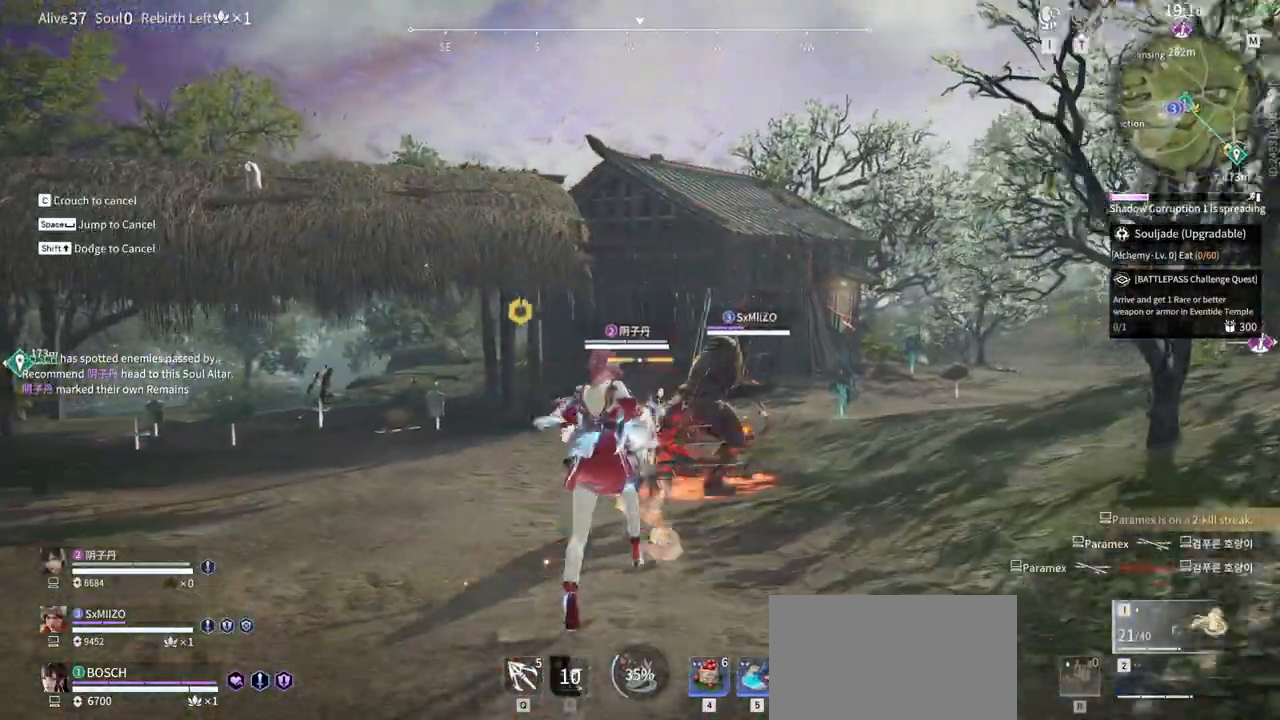
{"keys": ["d", "w"], "mouse": [], "events": [[333, "d", "down"], [467, "mouse_right", "up"]]}
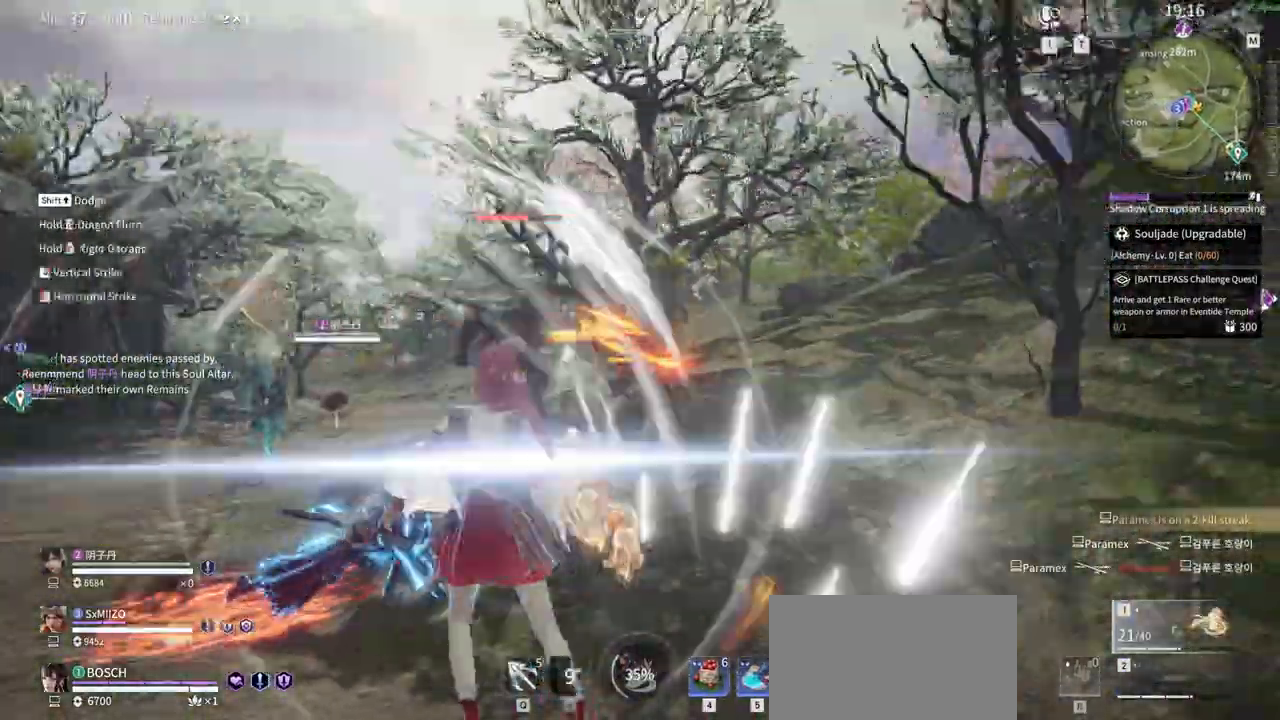
{"keys": ["d", "shift"], "mouse": [], "events": [[117, "d", "up"], [250, "w", "up"], [400, "d", "down"], [433, "shift", "down"]]}
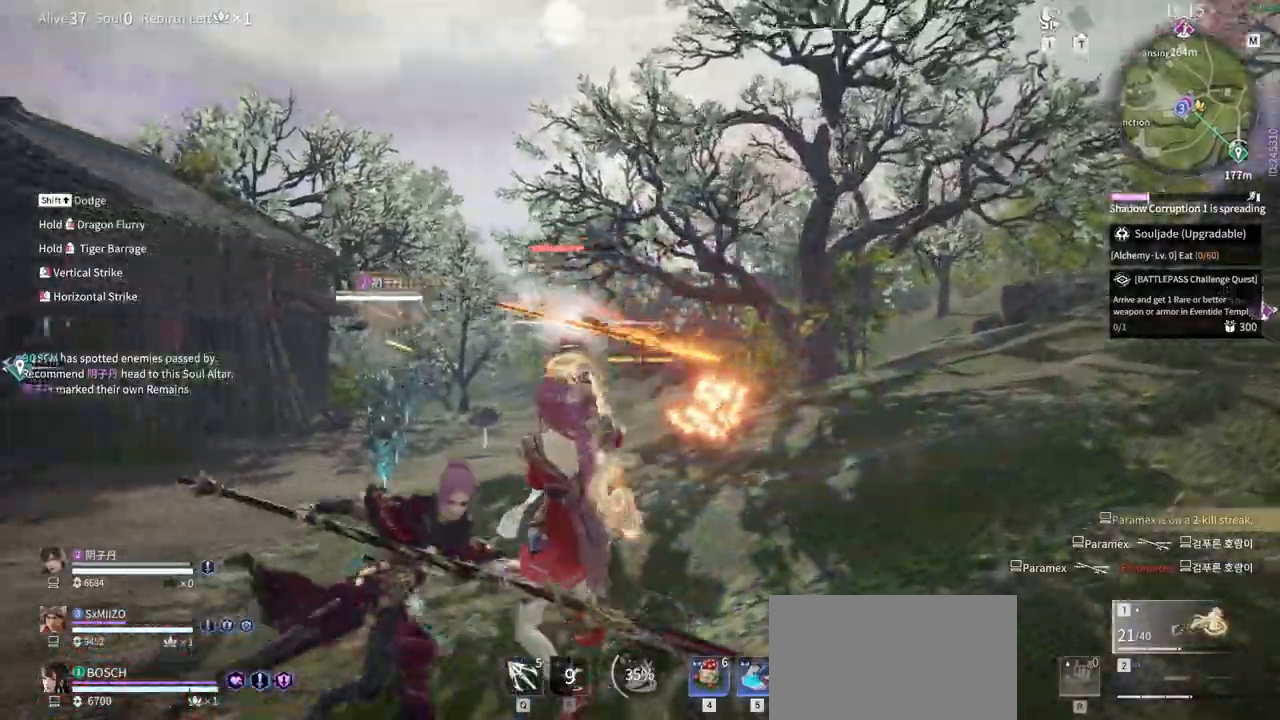
{"keys": ["d", "shift", "w"], "mouse": ["wheel"], "events": [[83, "w", "down"], [450, "mouse_wheel", "down"]]}
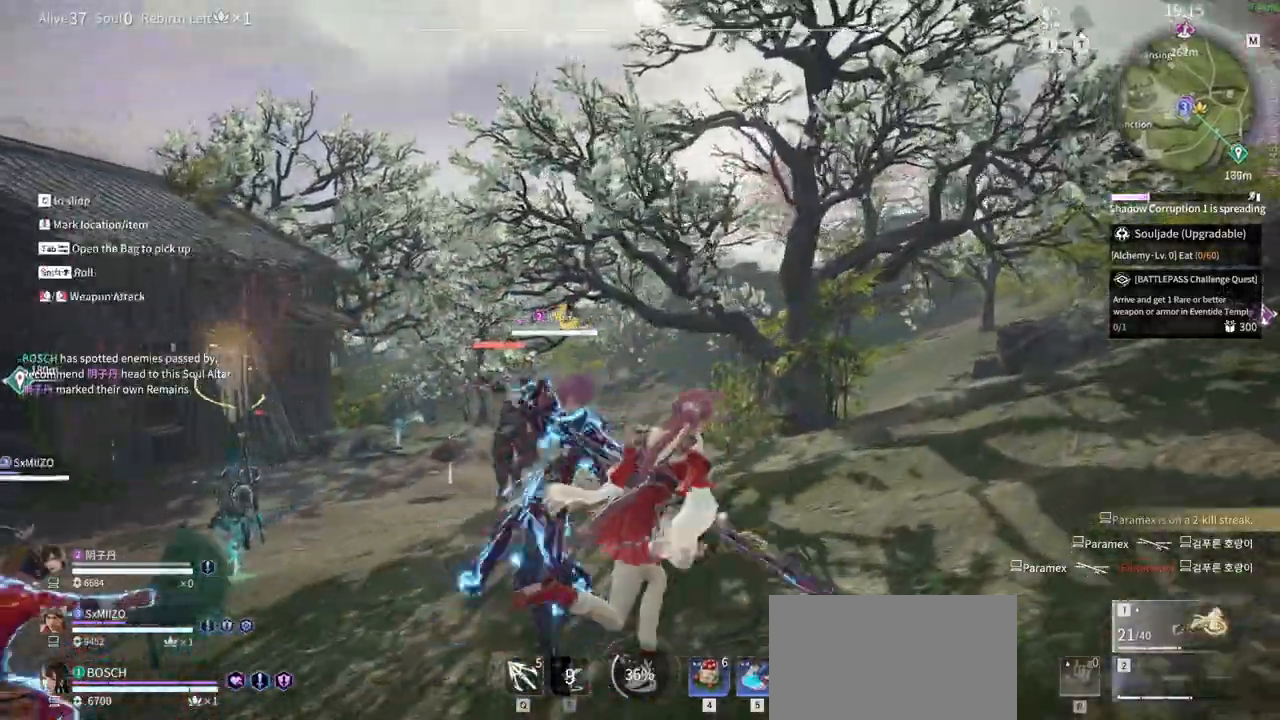
{"keys": ["a", "shift", "w"], "mouse": ["left"], "events": [[50, "d", "up"], [50, "mouse_wheel", "up"], [50, "shift", "up"], [100, "space", "down"], [183, "q", "down"], [233, "mouse_left", "down"], [283, "q", "up"], [283, "space", "up"], [467, "a", "down"], [467, "shift", "down"]]}
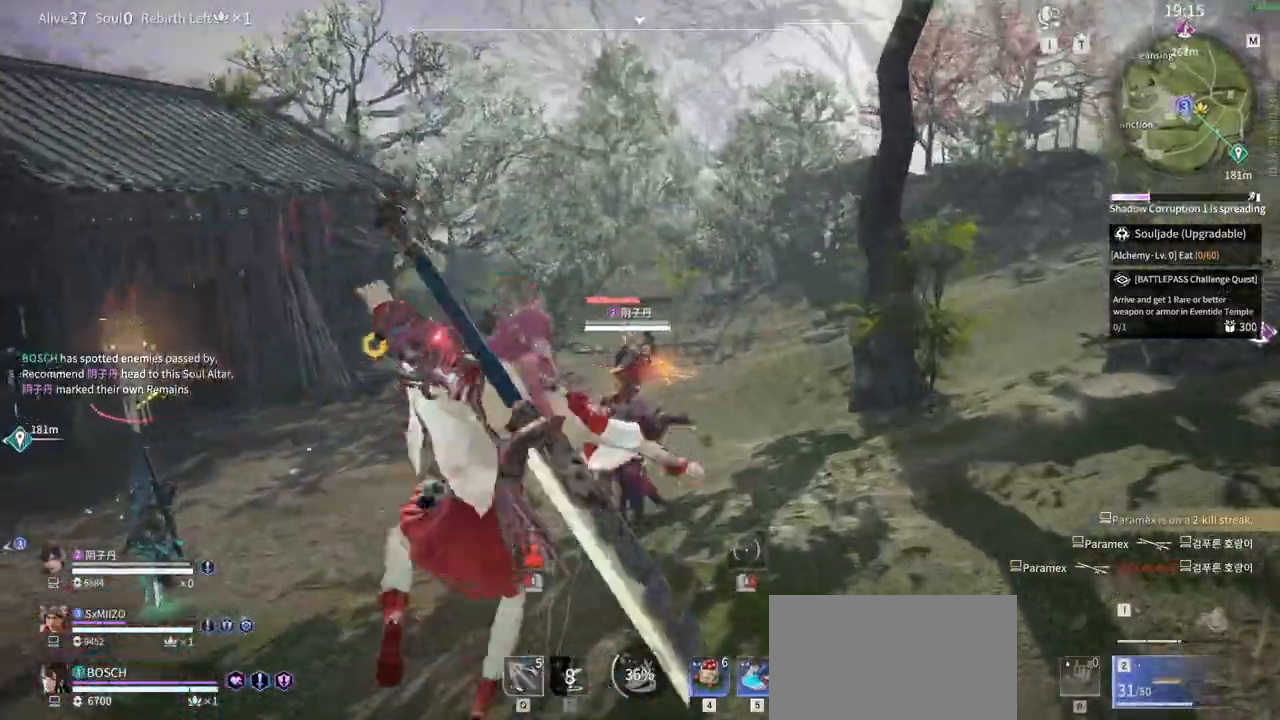
{"keys": ["a", "shift", "w"], "mouse": [], "events": [[17, "mouse_left", "up"]]}